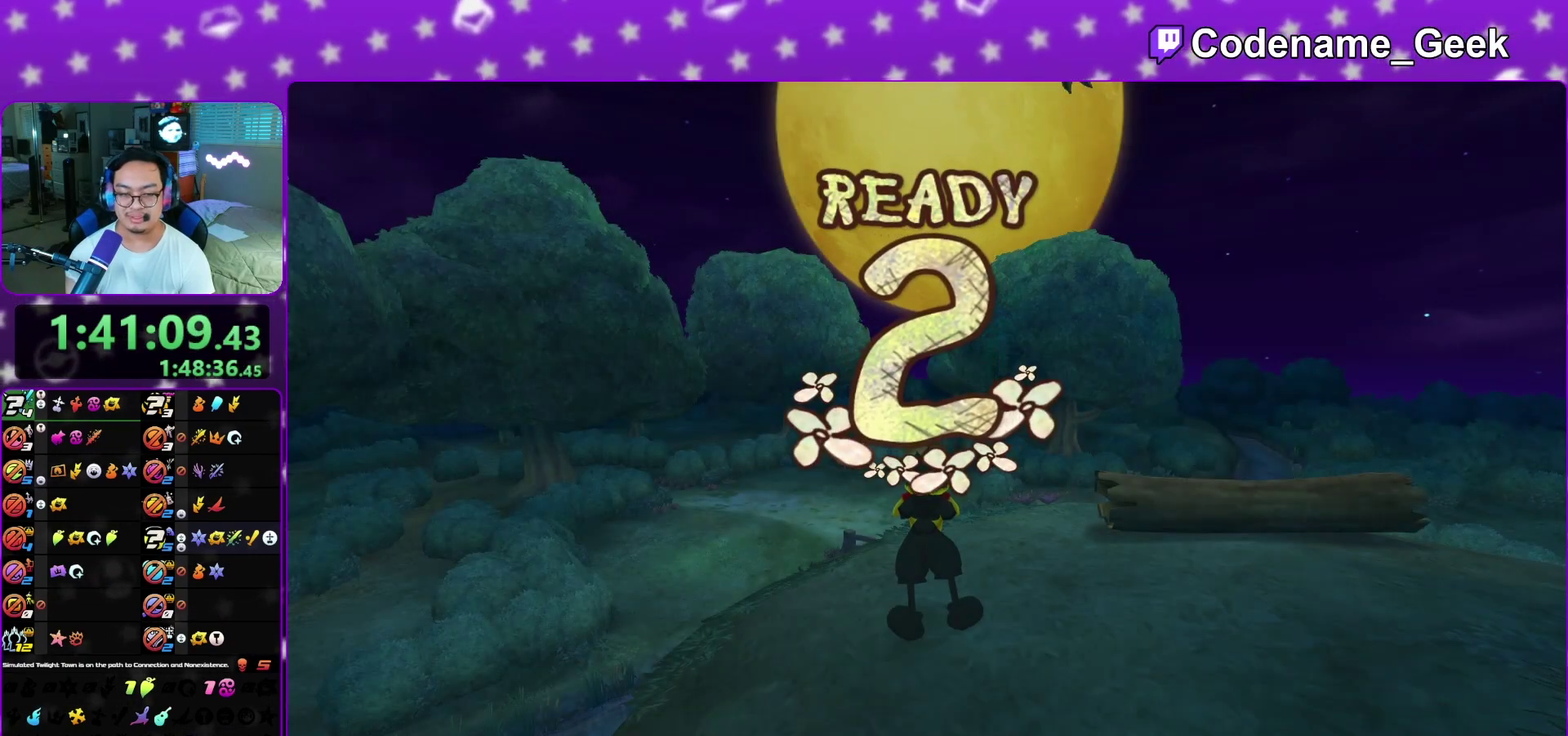
Gameplay with a controller (Nintendo layout); each line is a JSON object with the inputs held at the frame after it (dt_ms = milliseconds from this image to that frame). "events" lists button and stick changes between this image and that frame as [ms after this image, input, new state], when the widget could be followed in between. This overlay highlights the sticks when they move; stick clicks (L3 R3) are not distinguishable. Not read: L3 R1 R3 SELECT START.
{"dt_ms": 500, "buttons": [], "left_stick": "center", "right_stick": "center", "events": []}
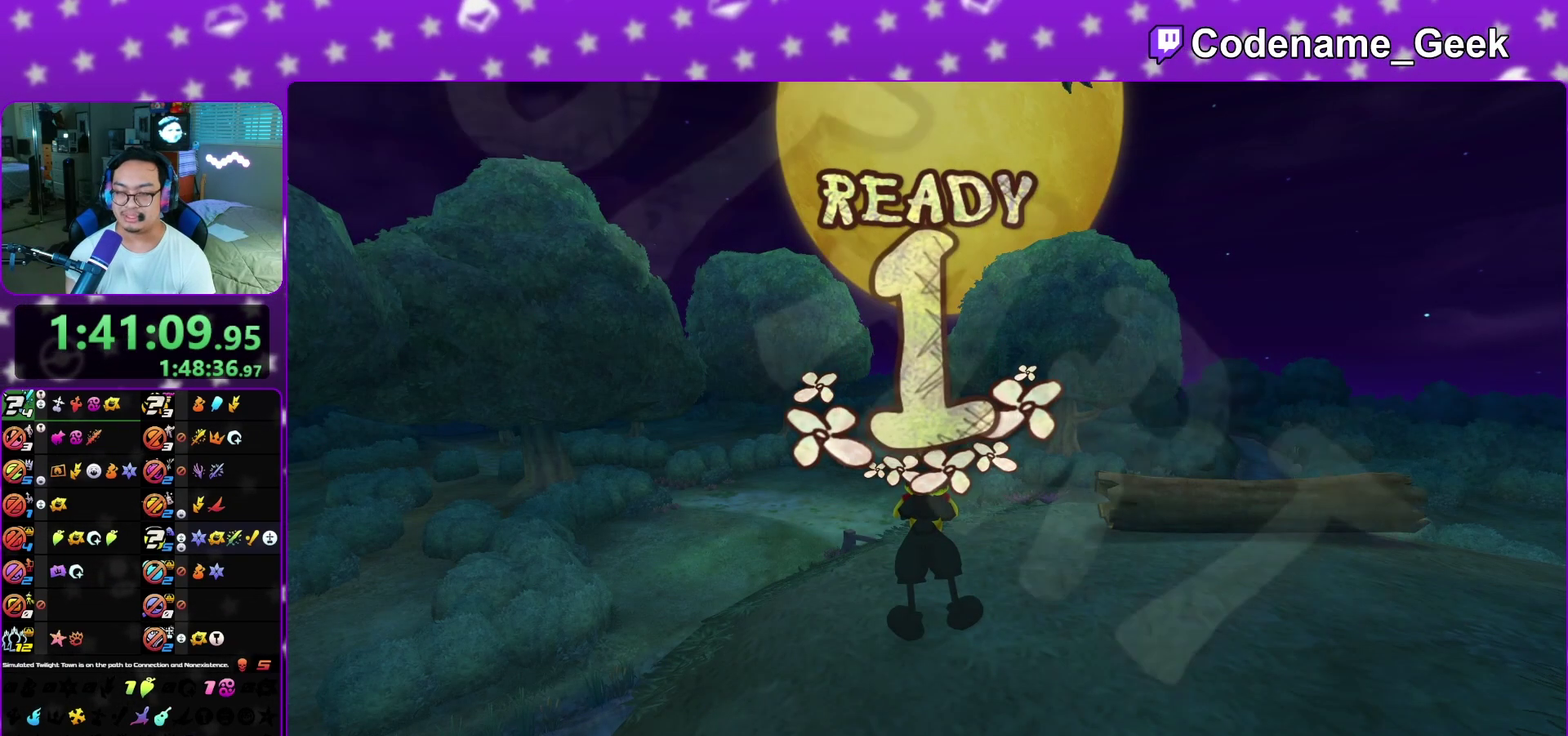
{"dt_ms": 500, "buttons": [], "left_stick": "center", "right_stick": "center", "events": []}
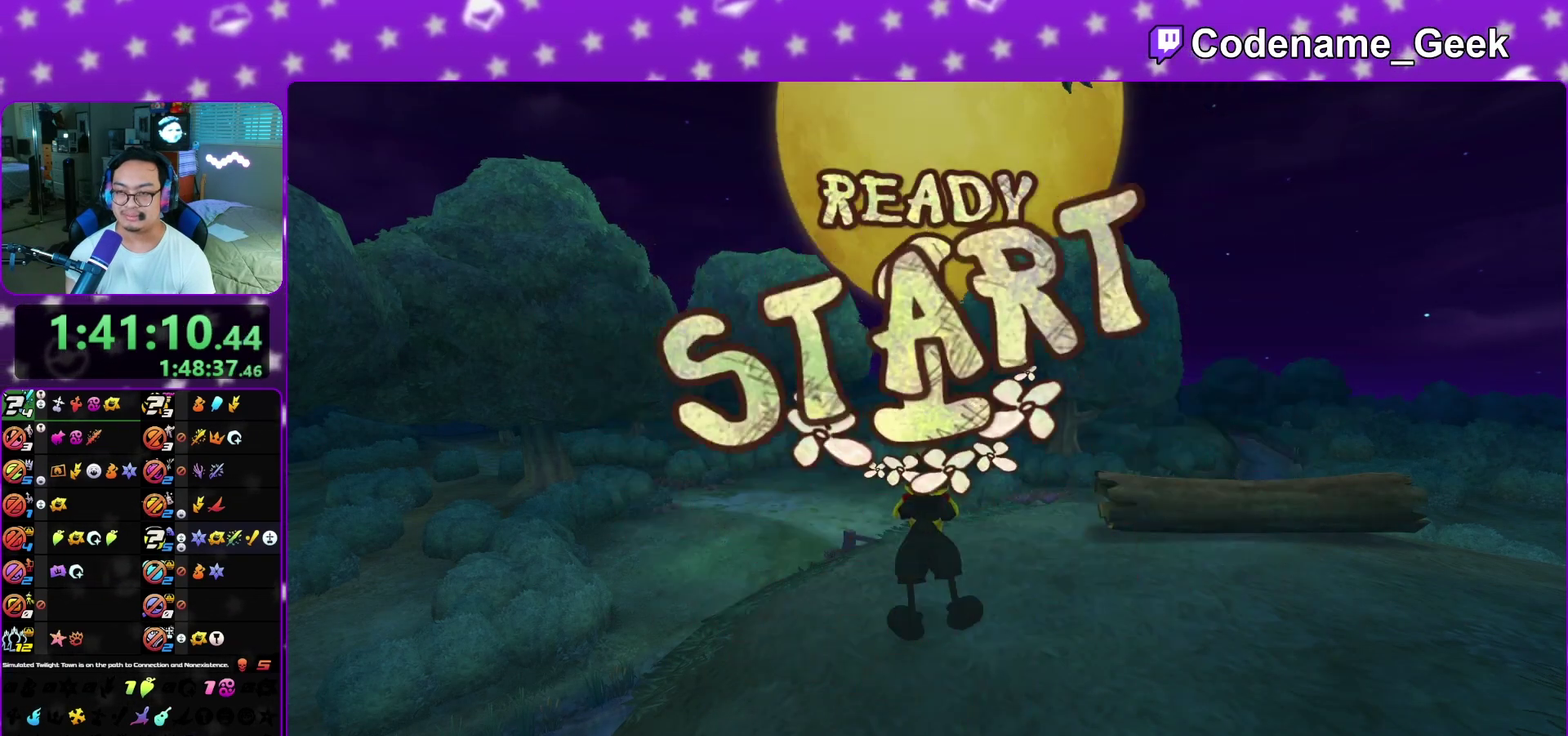
{"dt_ms": 400, "buttons": [], "left_stick": "center", "right_stick": "center", "events": []}
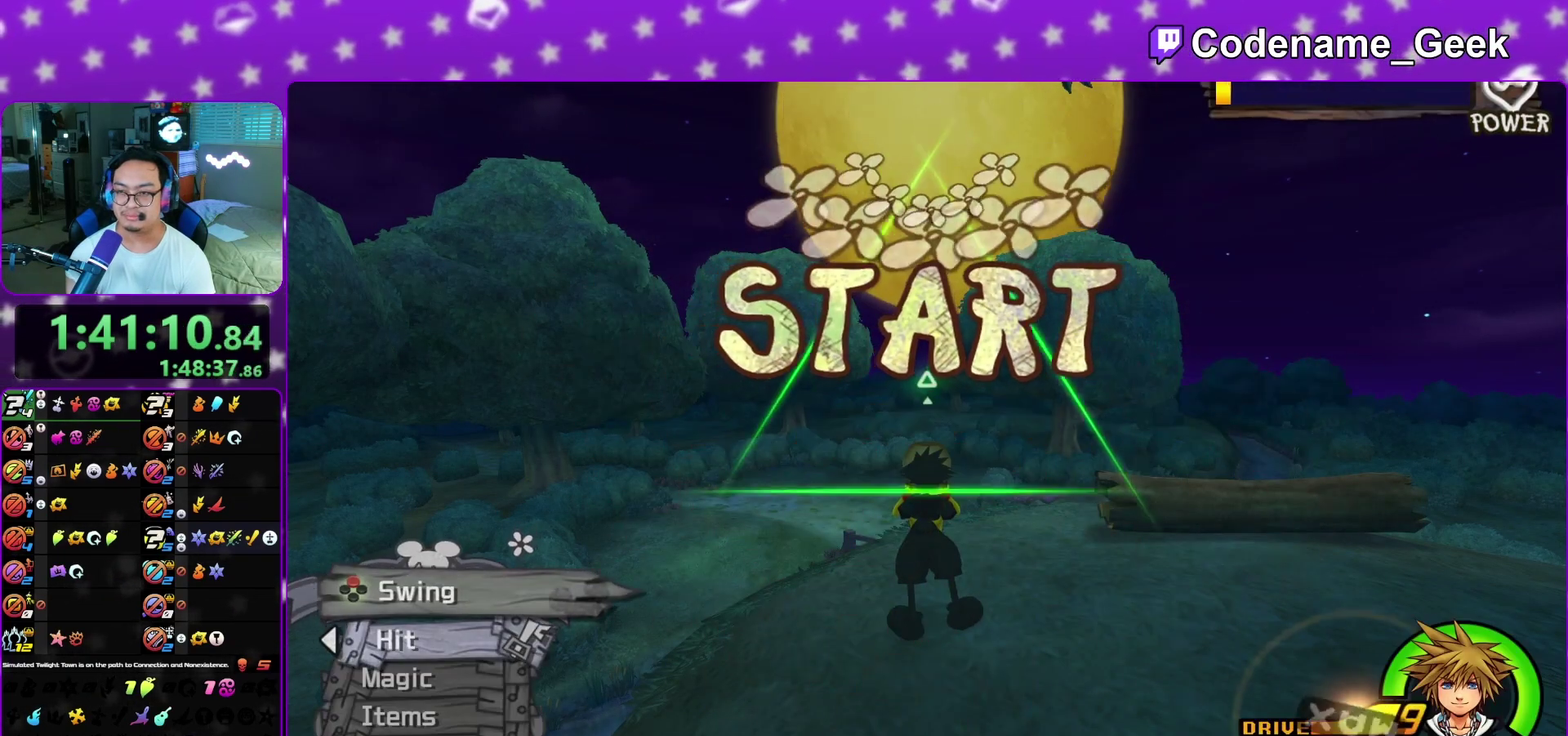
{"dt_ms": 600, "buttons": ["X"], "left_stick": "center", "right_stick": "center", "events": [[567, "X", "down"]]}
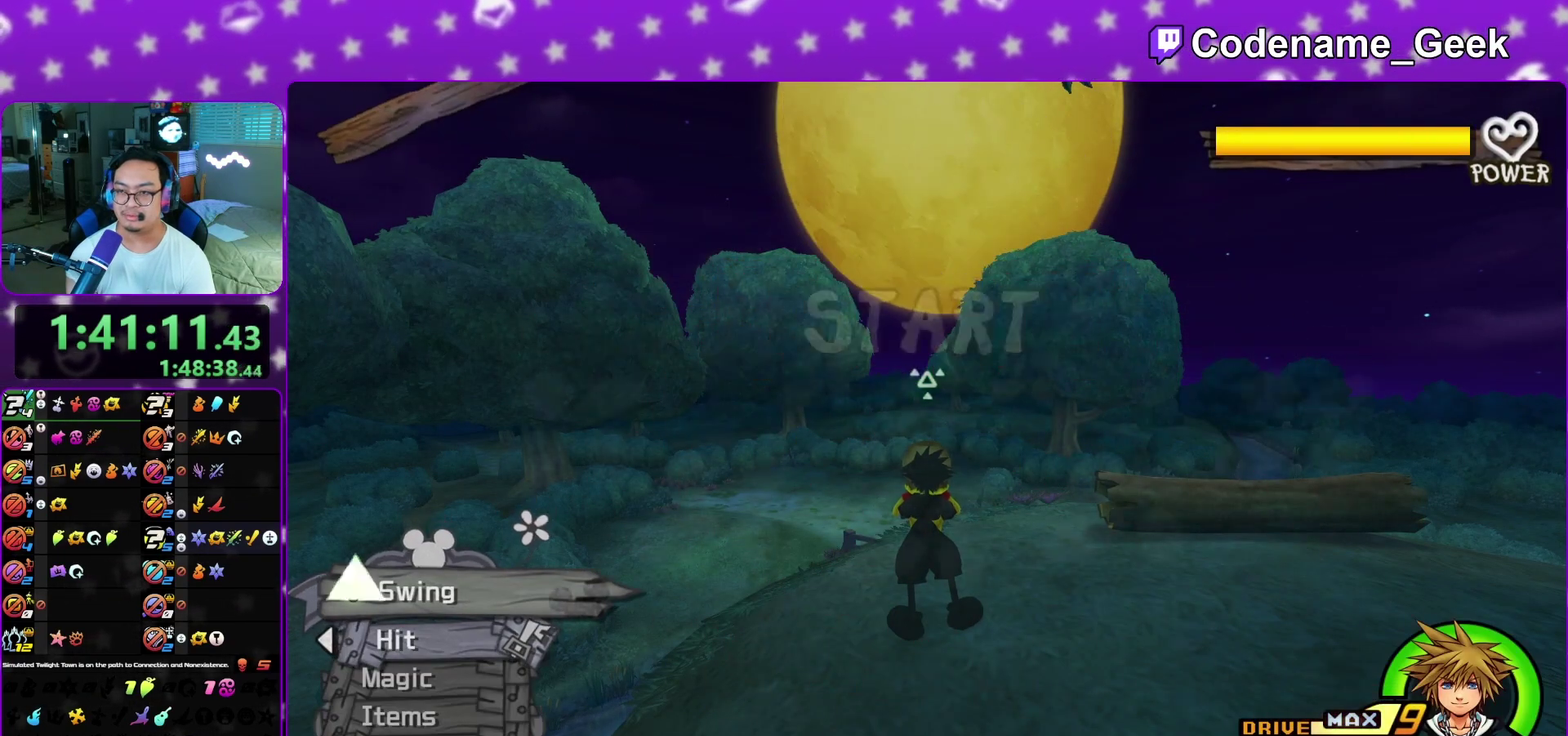
{"dt_ms": 600, "buttons": [], "left_stick": "center", "right_stick": "center", "events": [[133, "X", "up"]]}
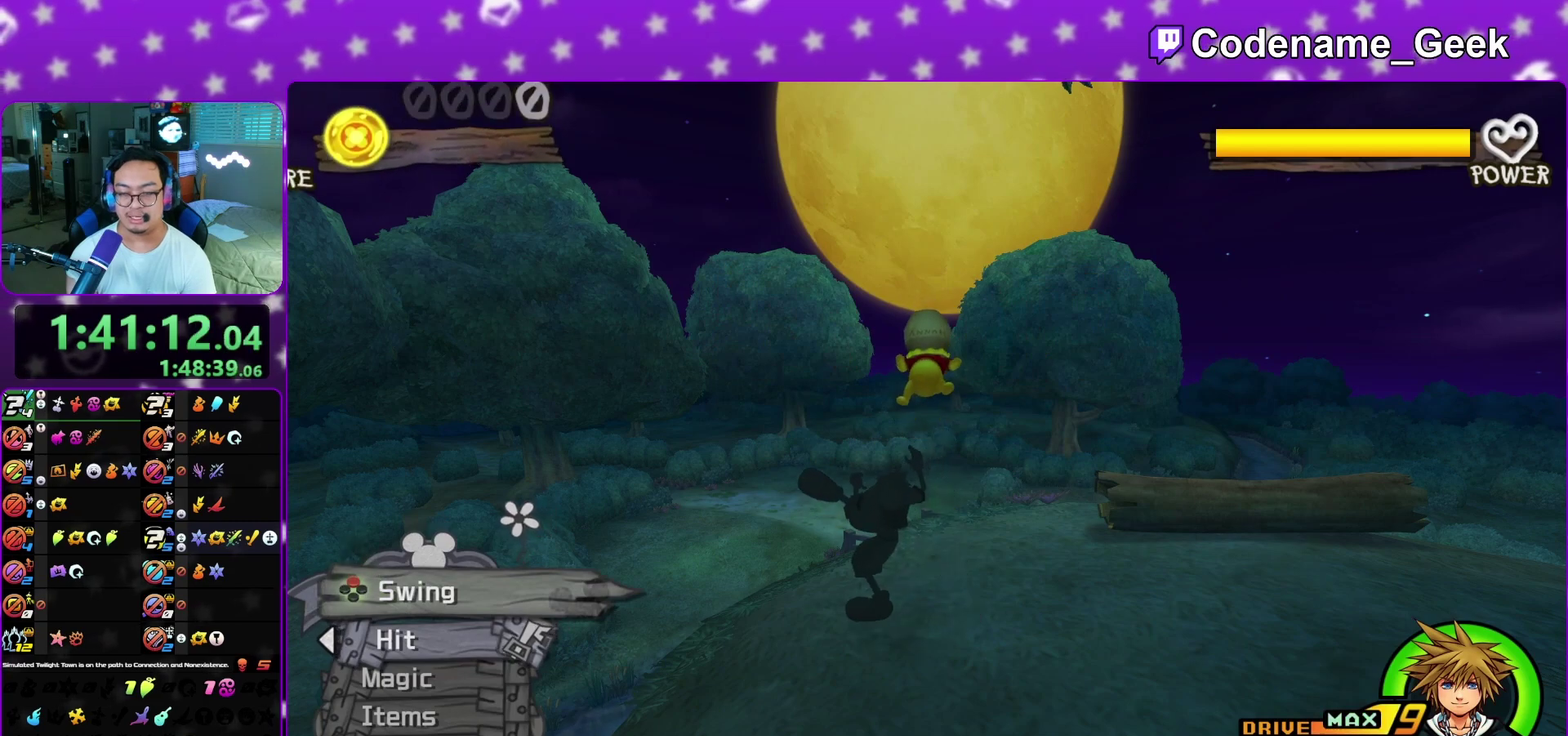
{"dt_ms": 400, "buttons": [], "left_stick": "center", "right_stick": "center", "events": []}
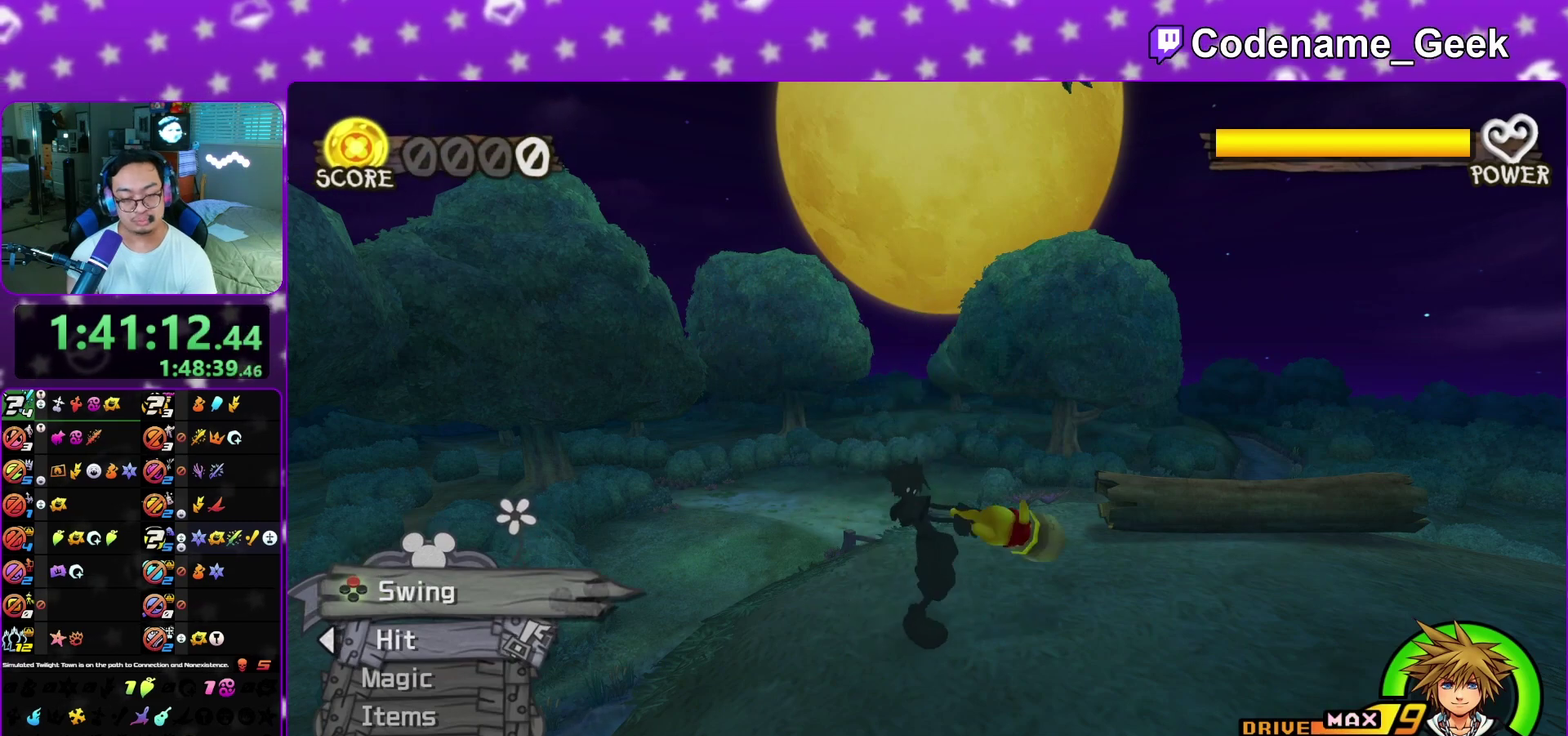
{"dt_ms": 500, "buttons": [], "left_stick": "center", "right_stick": "center", "events": []}
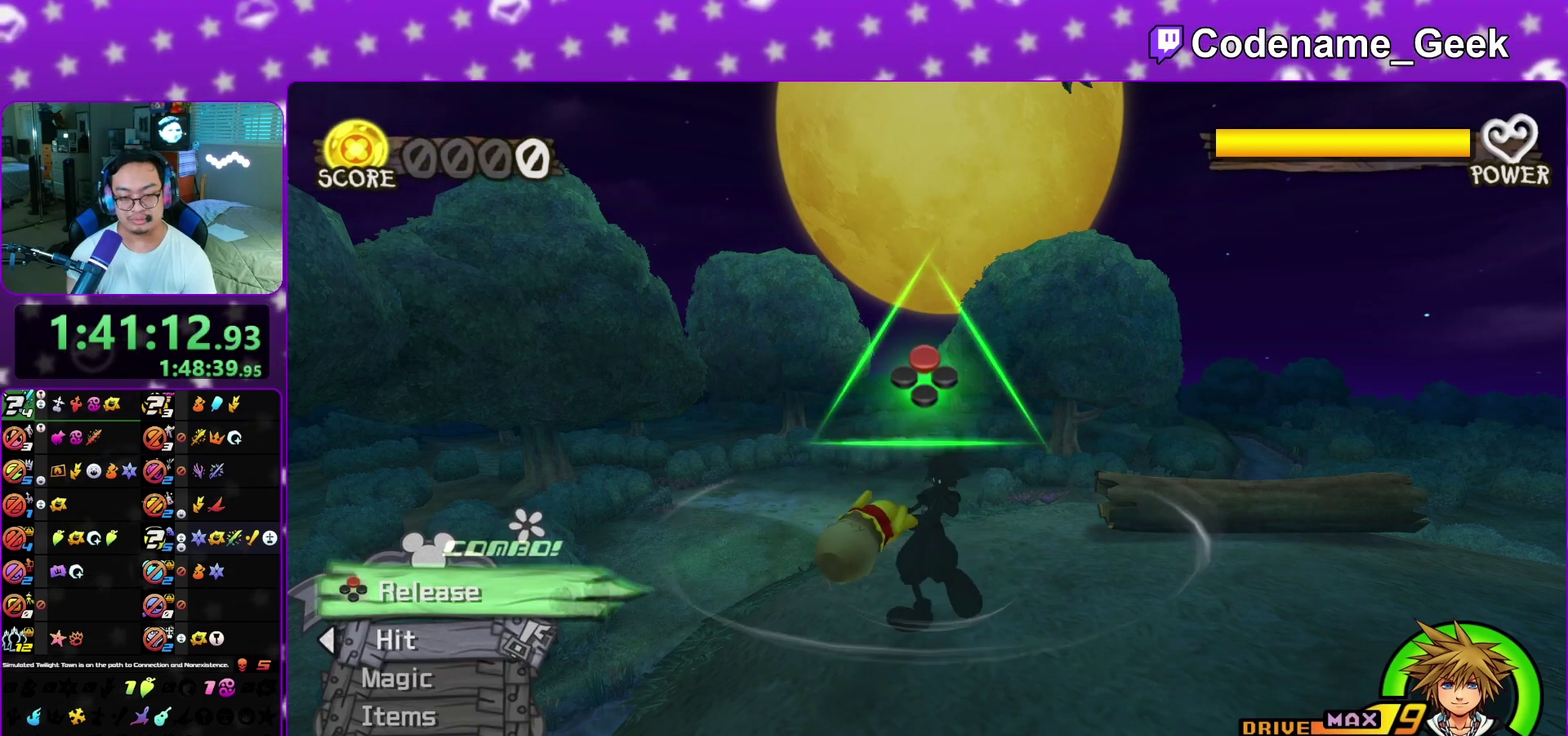
{"dt_ms": 600, "buttons": ["X"], "left_stick": "center", "right_stick": "center", "events": [[567, "X", "down"]]}
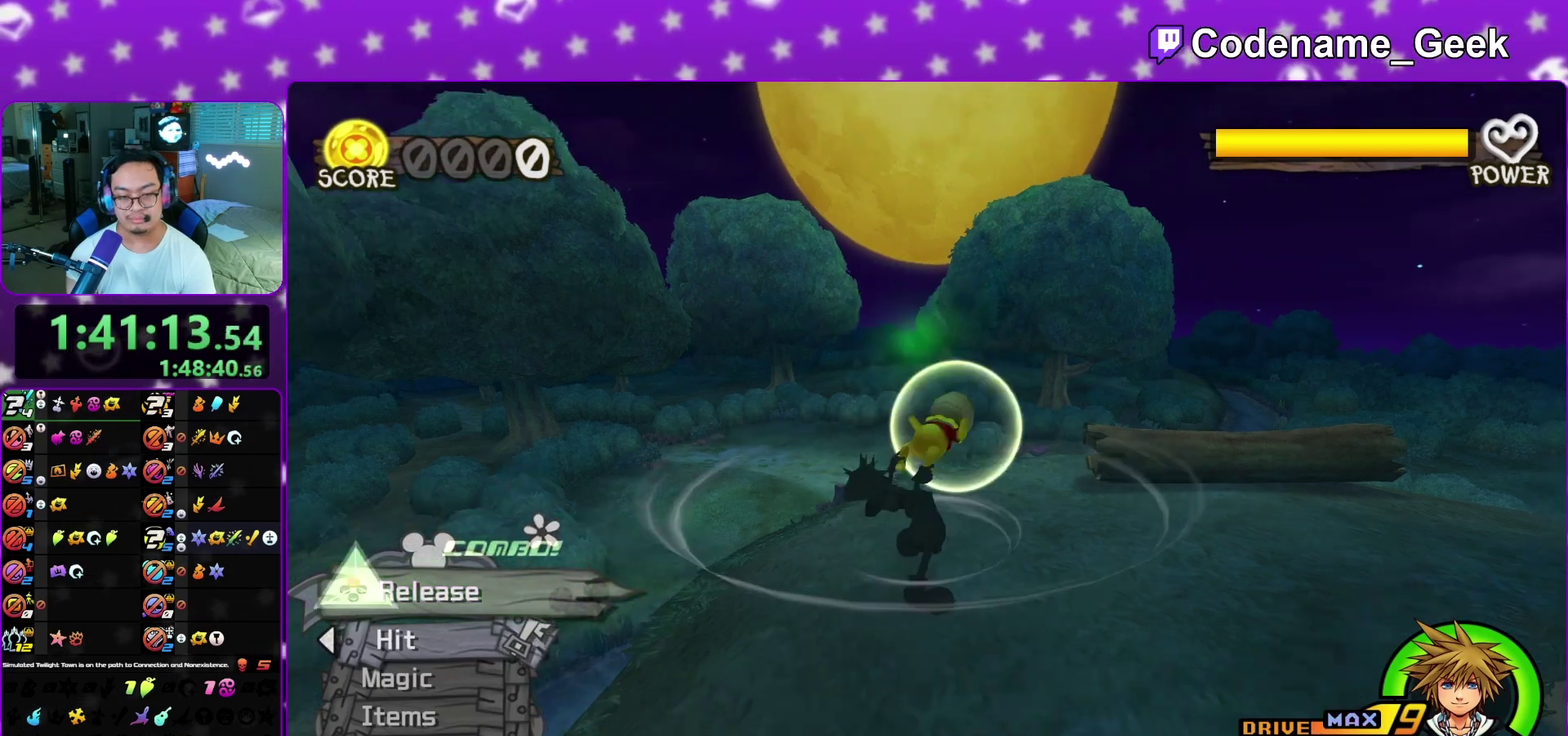
{"dt_ms": 400, "buttons": [], "left_stick": "center", "right_stick": "down-right", "events": [[100, "X", "up"], [333, "right_stick", "down-right"]]}
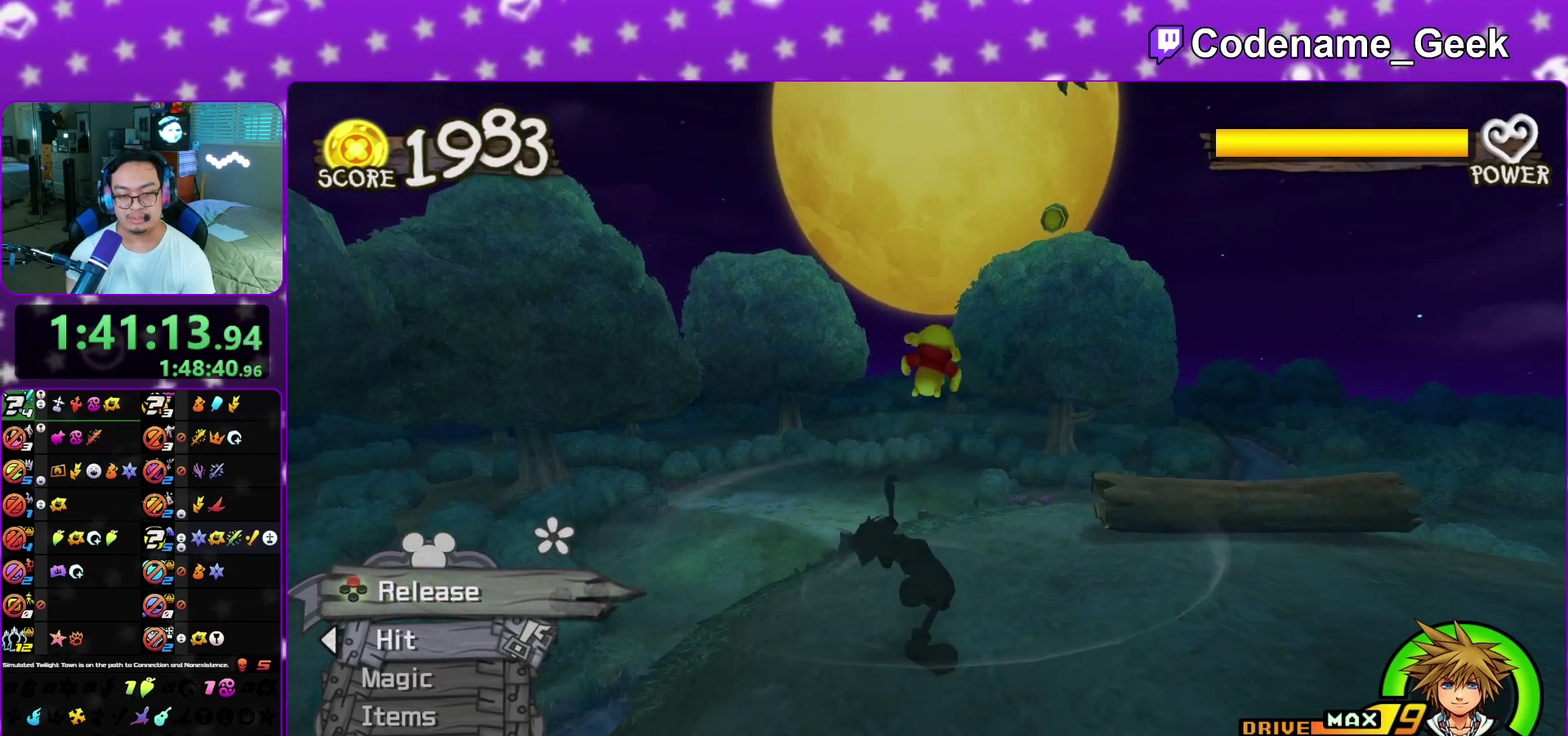
{"dt_ms": 700, "buttons": [], "left_stick": "center", "right_stick": "down", "events": [[50, "right_stick", "down"]]}
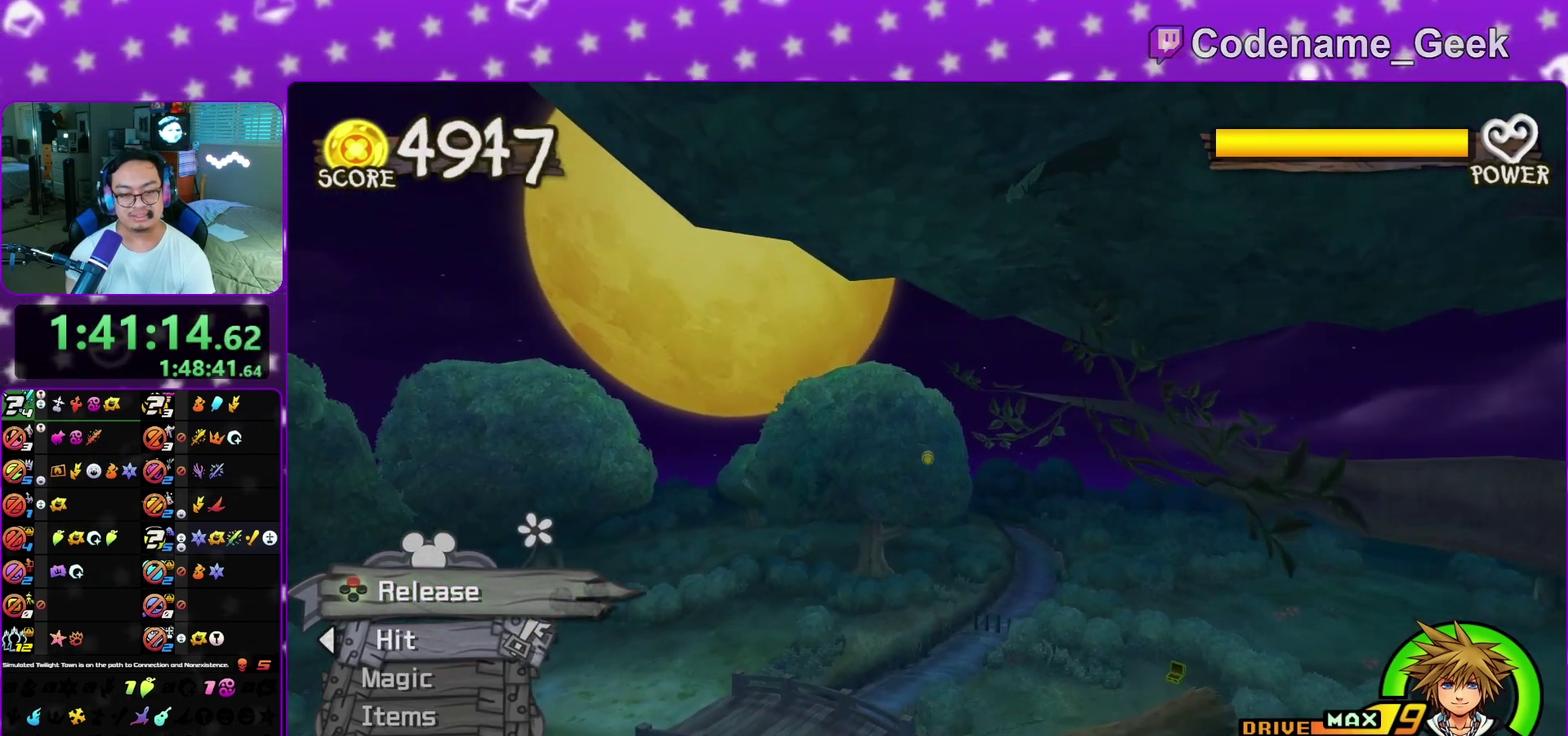
{"dt_ms": 300, "buttons": [], "left_stick": "center", "right_stick": "down", "events": []}
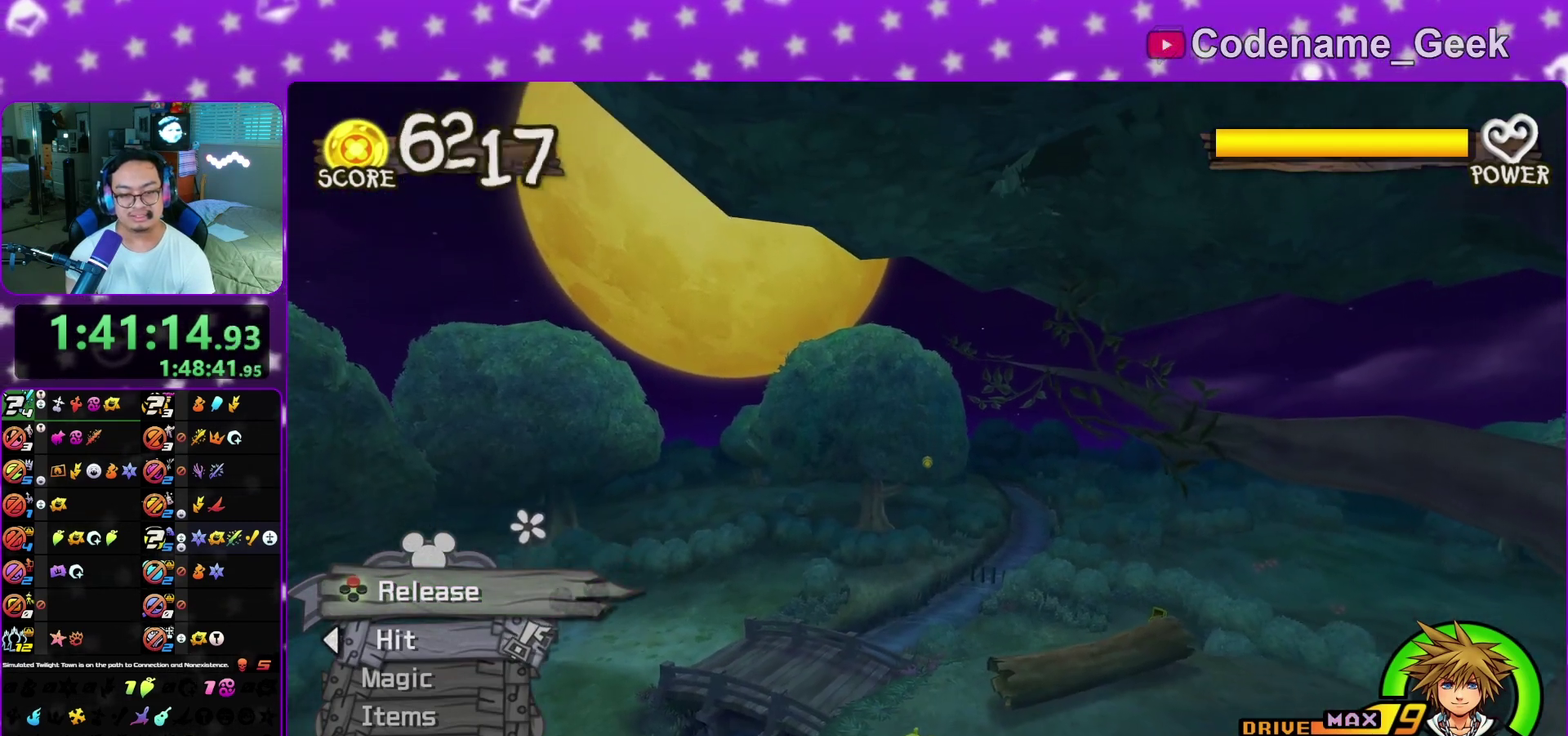
{"dt_ms": 500, "buttons": [], "left_stick": "center", "right_stick": "down", "events": [[267, "right_stick", "center"], [450, "right_stick", "down"]]}
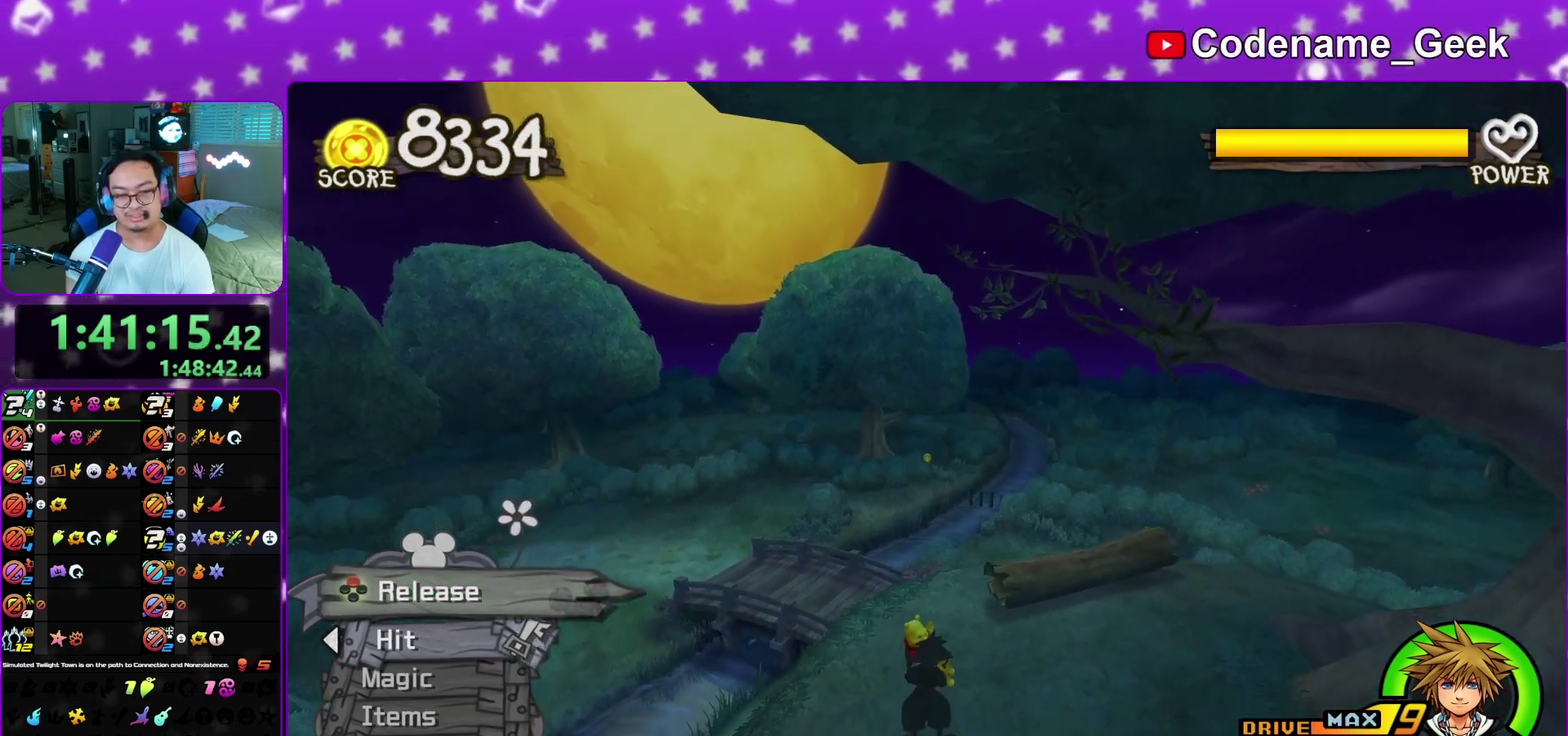
{"dt_ms": 500, "buttons": [], "left_stick": "center", "right_stick": "center", "events": [[50, "right_stick", "center"]]}
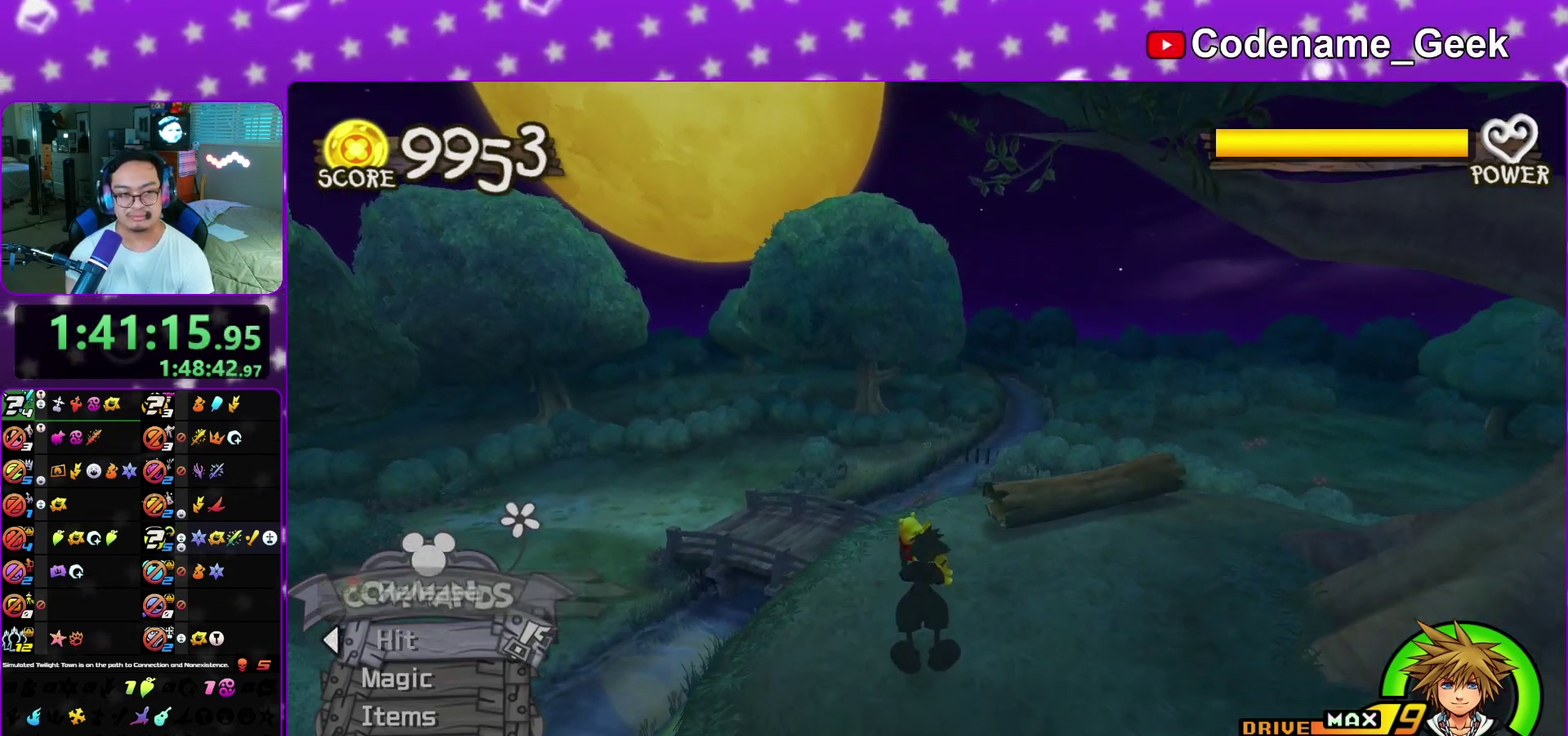
{"dt_ms": 500, "buttons": [], "left_stick": "center", "right_stick": "center"}
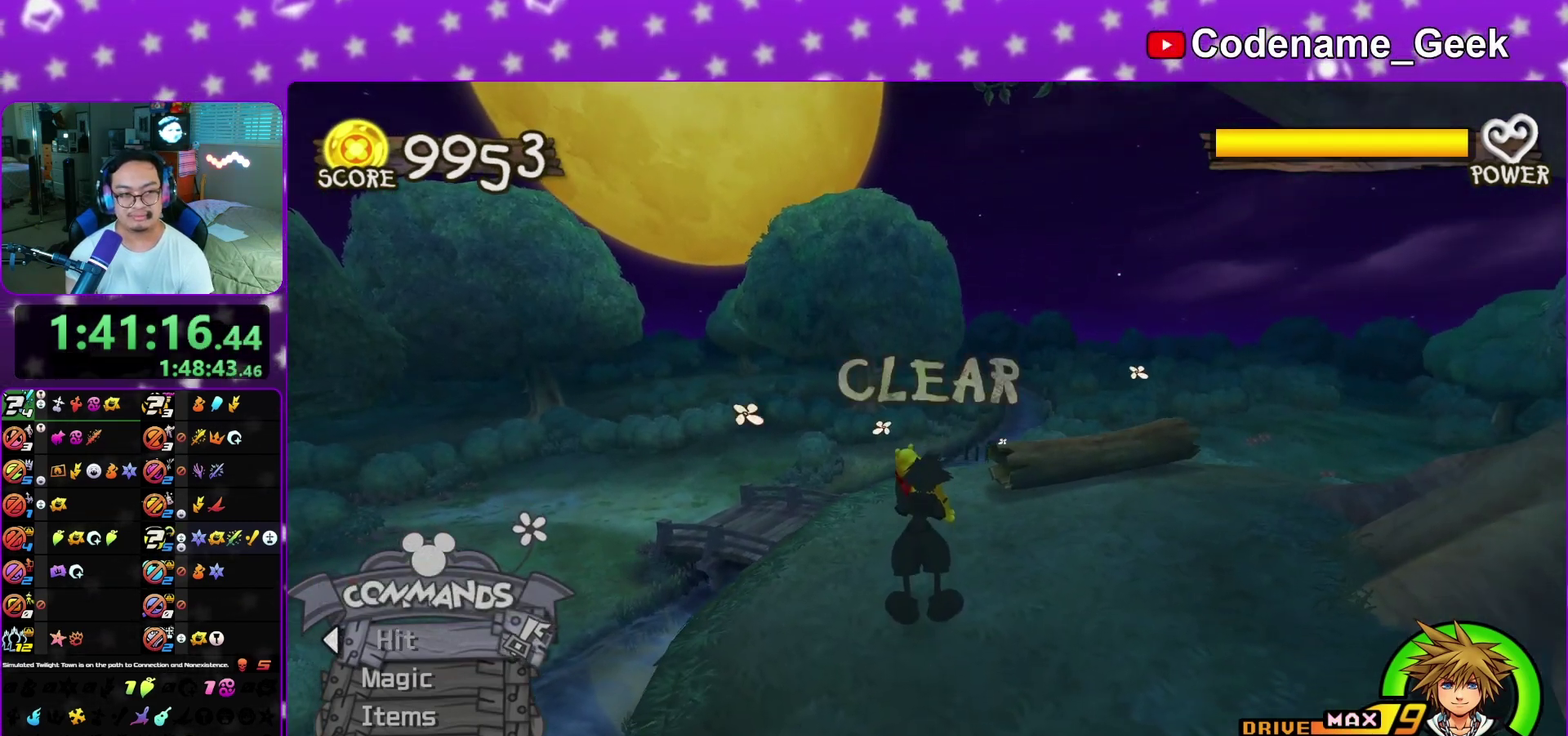
{"dt_ms": 600, "buttons": ["A"], "left_stick": "center", "right_stick": "center", "events": [[167, "A", "down"], [383, "A", "up"], [383, "B", "down"], [450, "A", "down"], [450, "B", "up"]]}
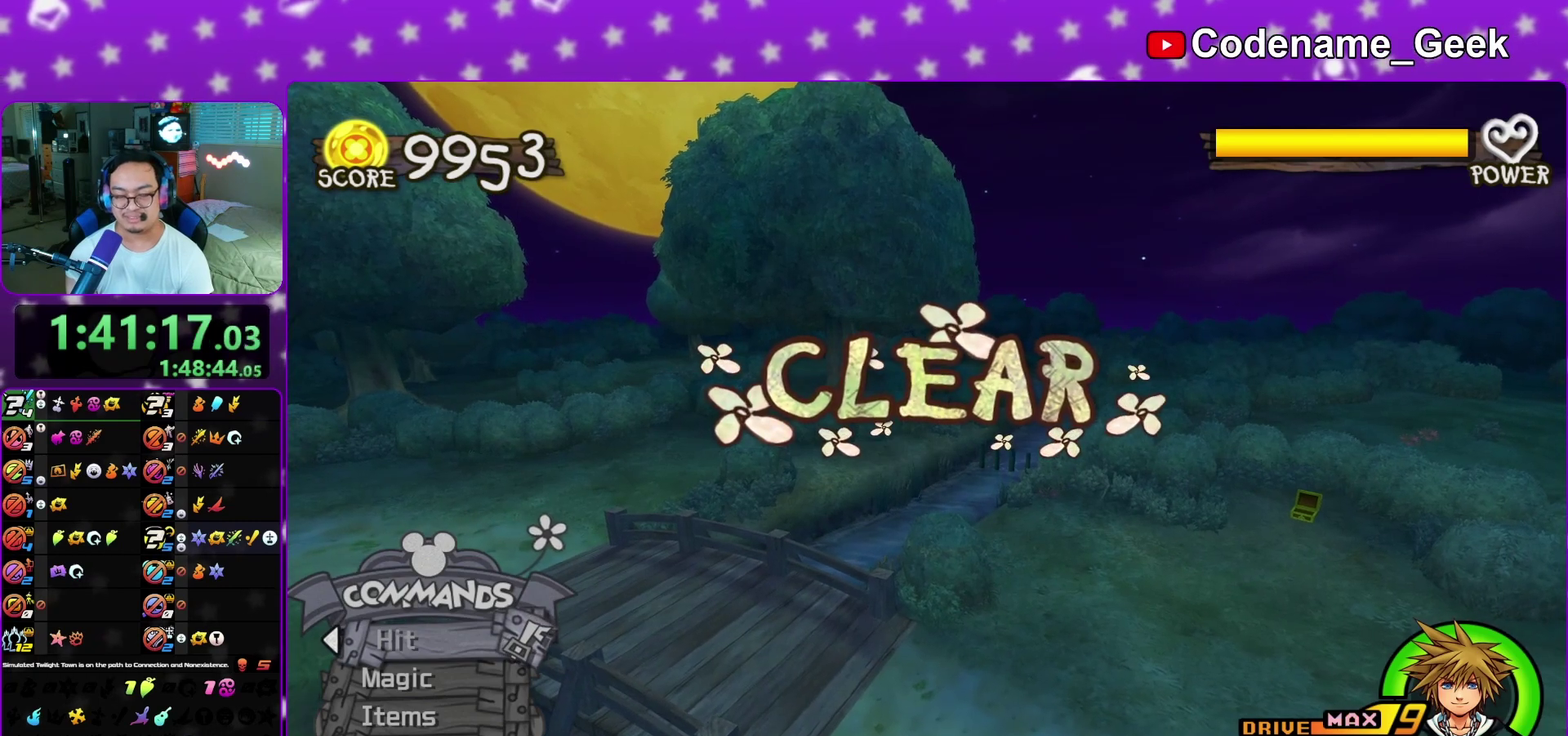
{"dt_ms": 400, "buttons": [], "left_stick": "center", "right_stick": "center", "events": [[67, "A", "up"], [83, "B", "down"], [150, "A", "down"], [150, "B", "up"], [233, "A", "up"]]}
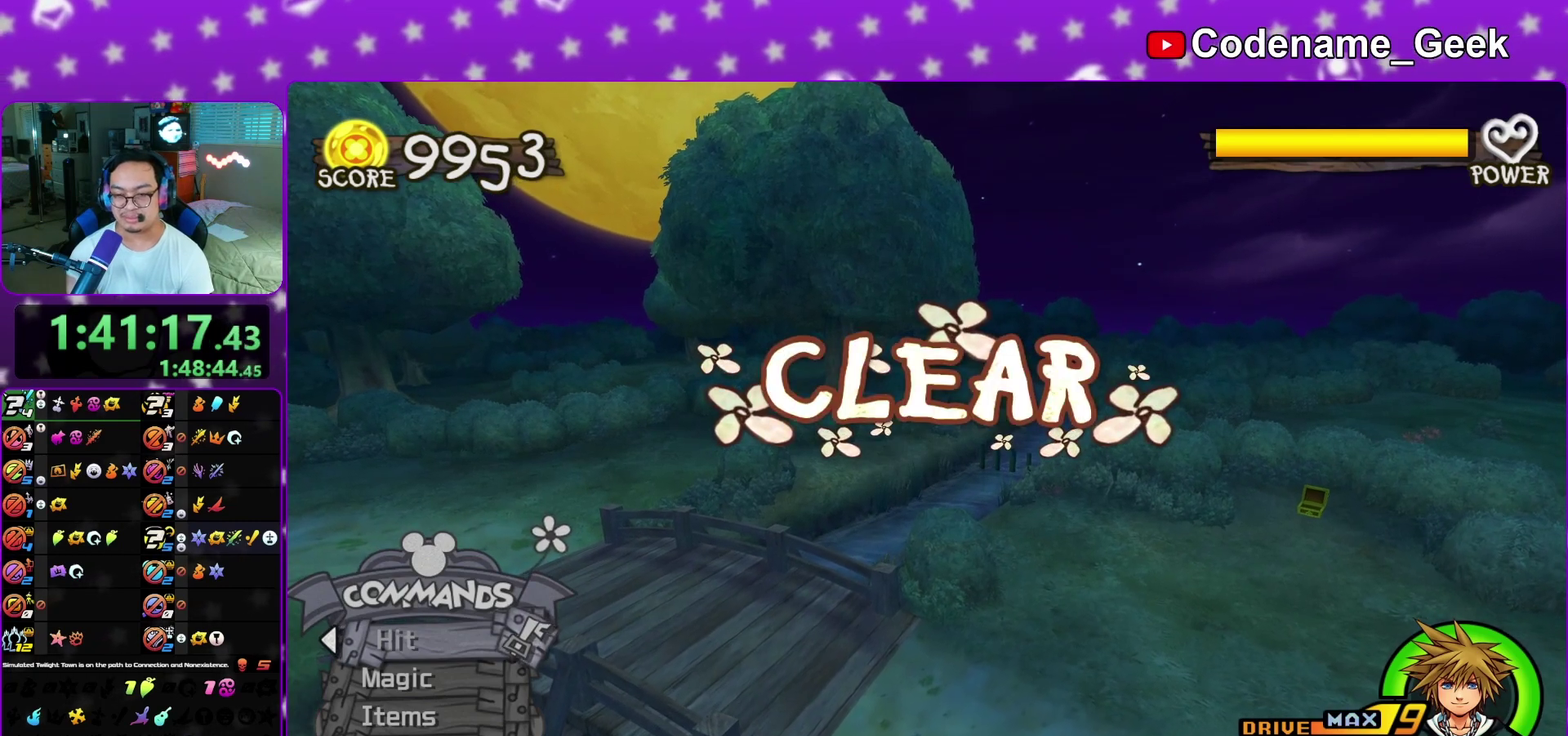
{"dt_ms": 500, "buttons": [], "left_stick": "center", "right_stick": "center", "events": []}
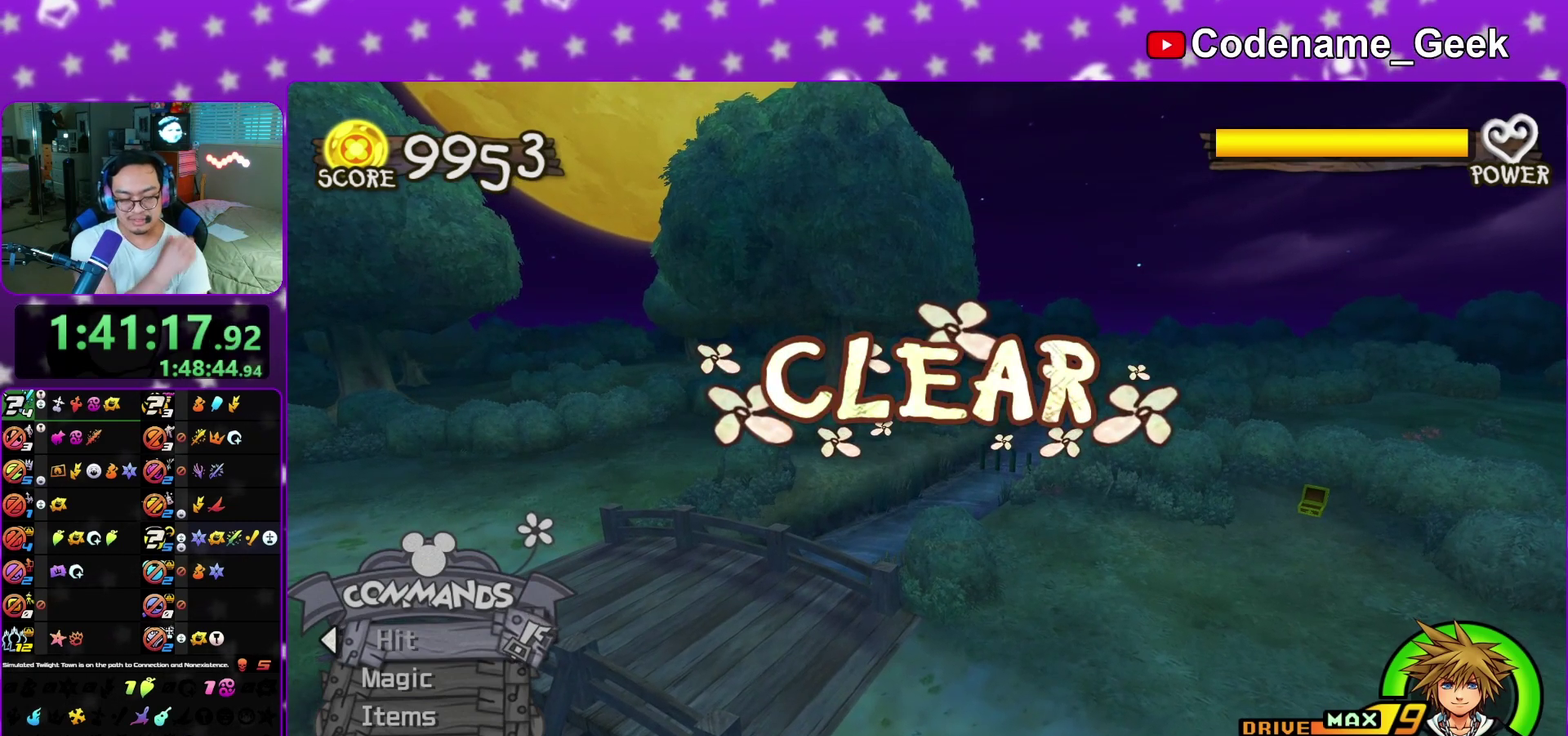
{"dt_ms": 500, "buttons": [], "left_stick": "center", "right_stick": "center", "events": []}
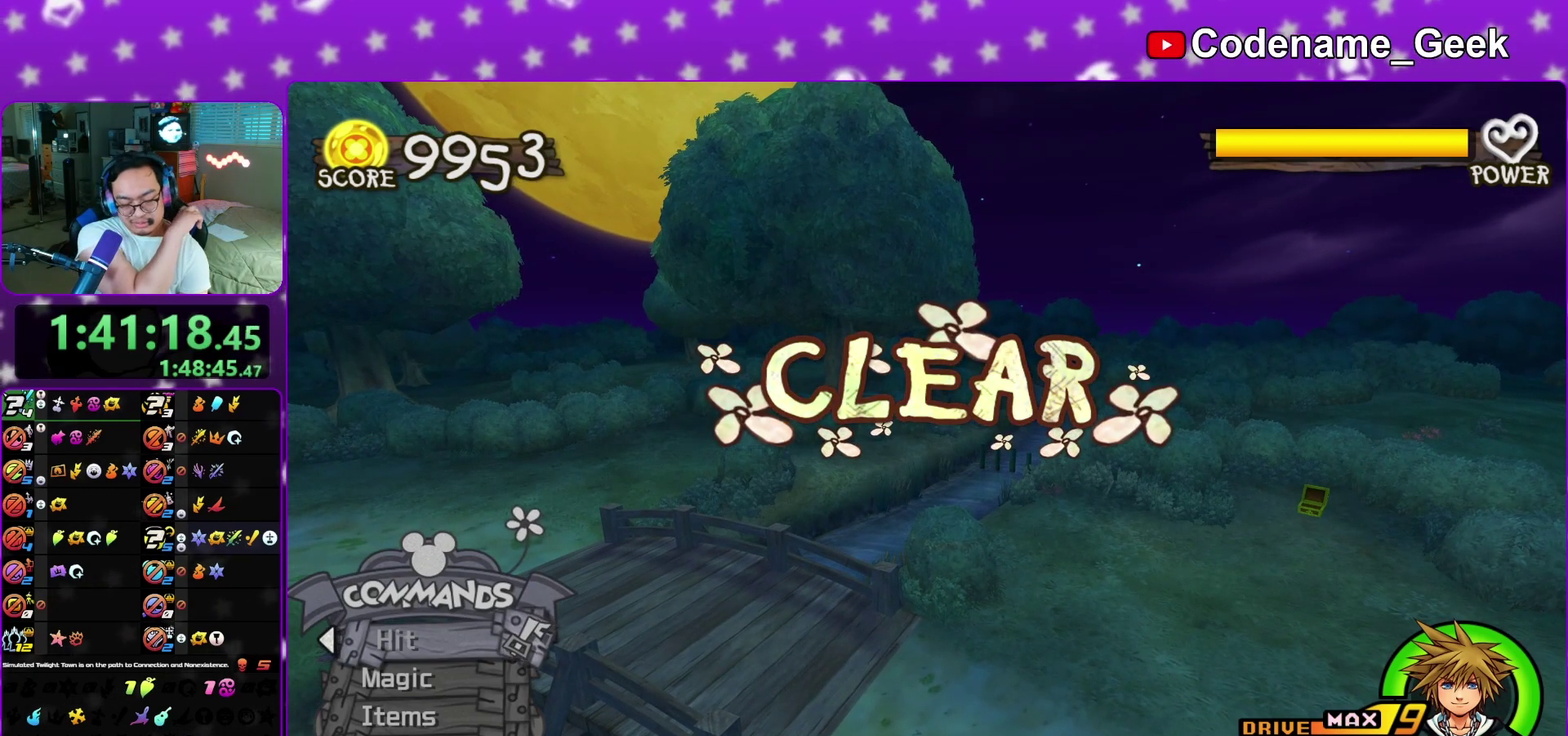
{"dt_ms": 500, "buttons": [], "left_stick": "center", "right_stick": "center", "events": []}
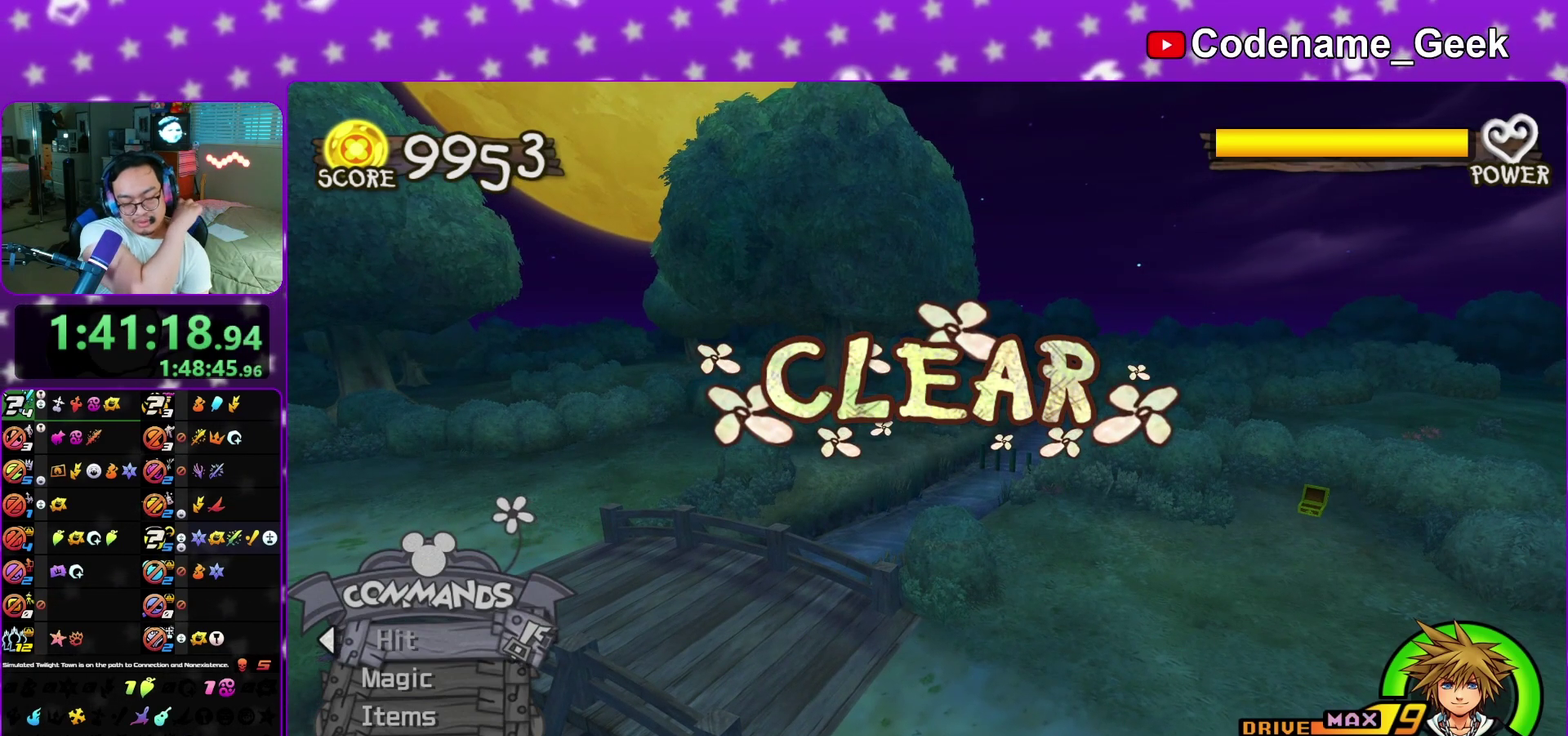
{"dt_ms": 500, "buttons": [], "left_stick": "center", "right_stick": "center", "events": []}
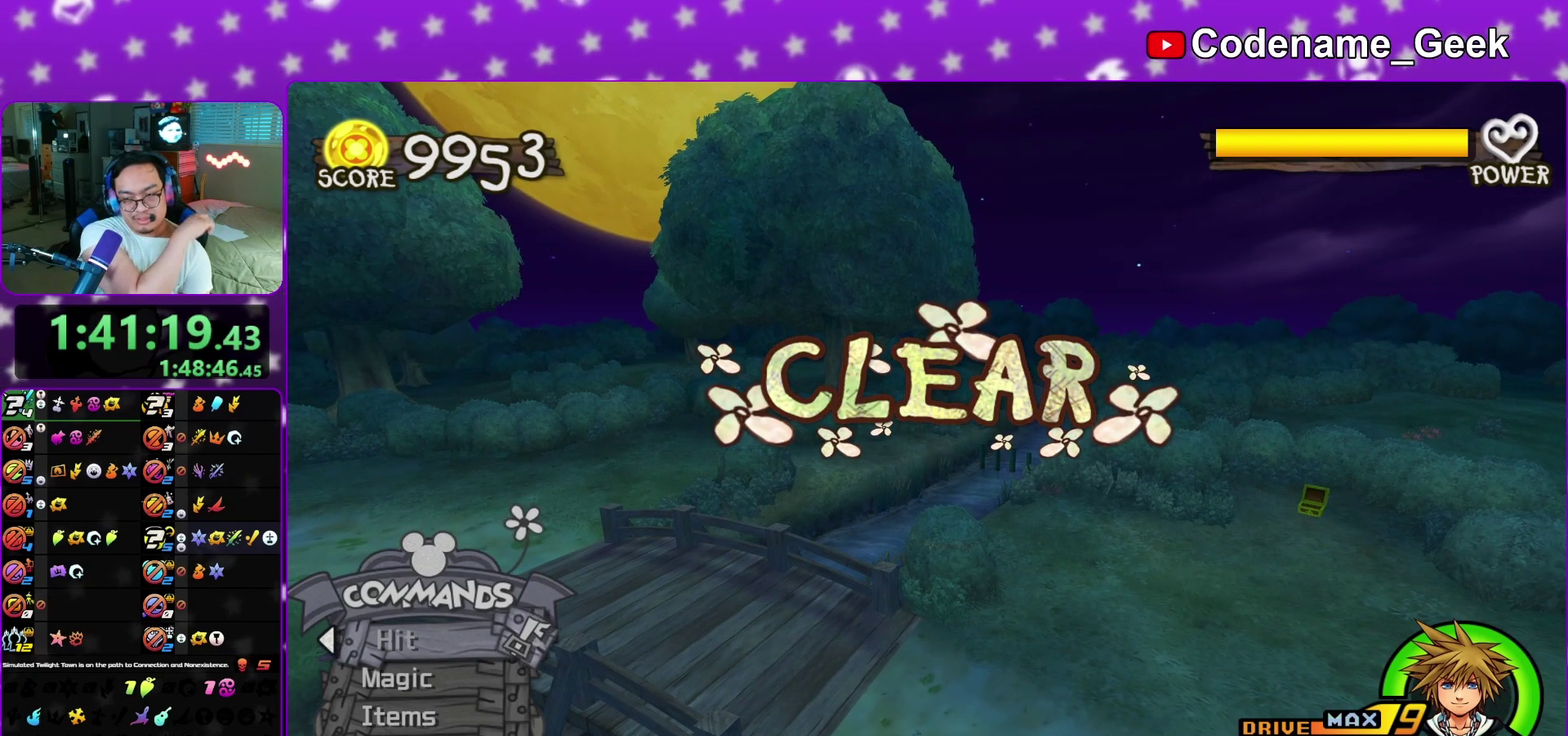
{"dt_ms": 500, "buttons": [], "left_stick": "center", "right_stick": "center", "events": []}
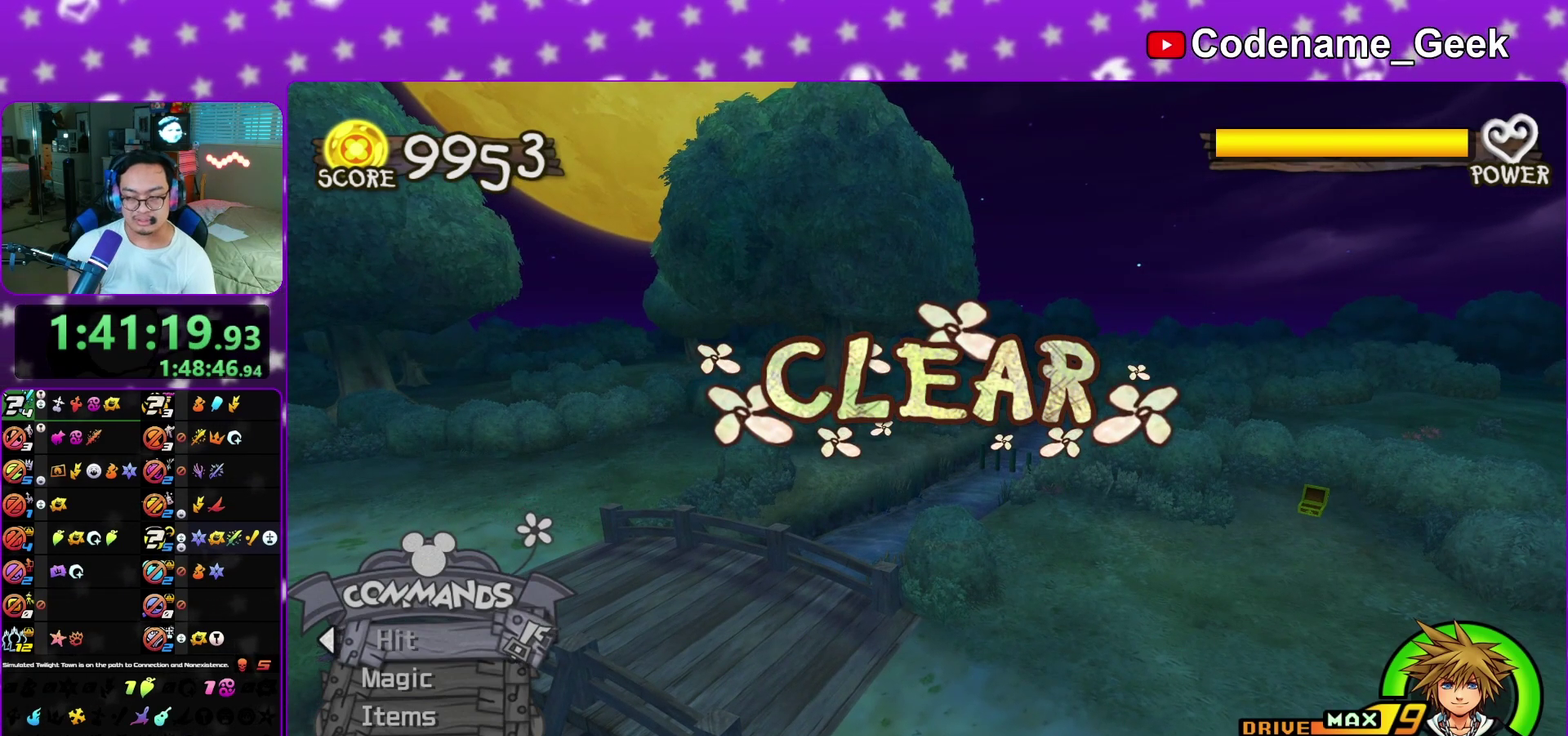
{"dt_ms": 600, "buttons": ["A"], "left_stick": "down", "right_stick": "center", "events": [[367, "left_stick", "down"], [433, "A", "down"]]}
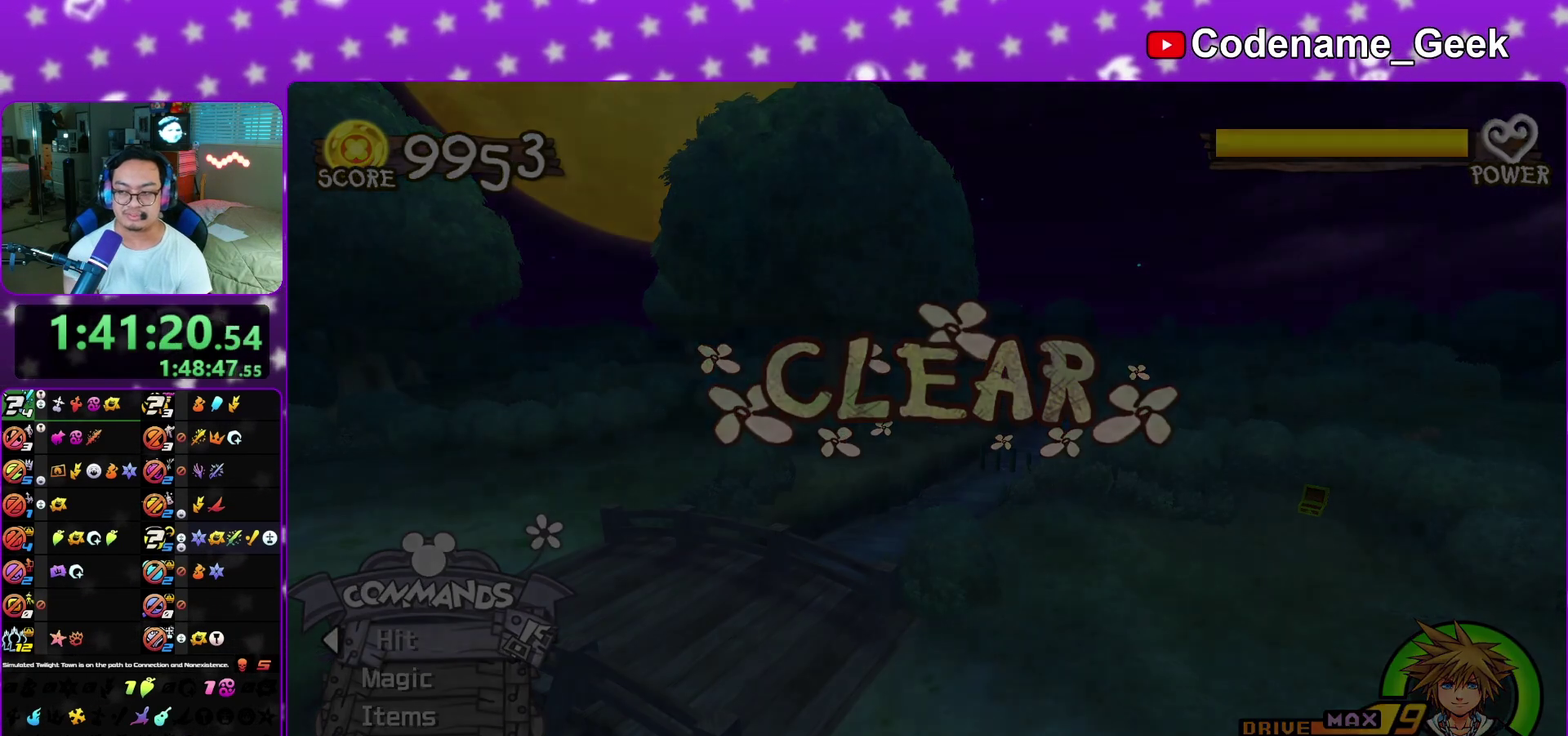
{"dt_ms": 400, "buttons": ["B"], "left_stick": "down", "right_stick": "center", "events": [[200, "A", "up"], [200, "B", "down"], [267, "A", "down"], [300, "B", "up"], [350, "A", "up"], [350, "B", "down"]]}
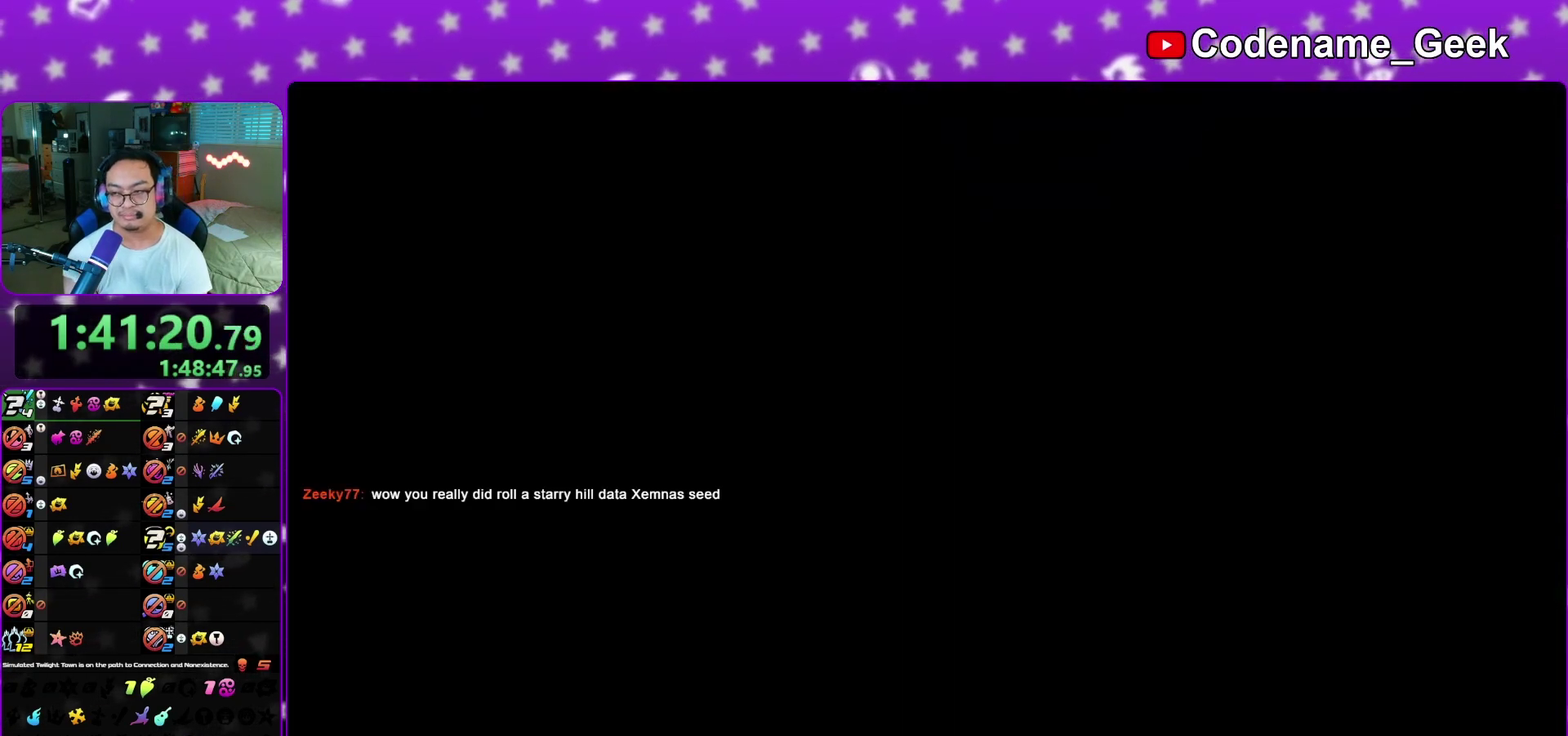
{"dt_ms": 600, "buttons": ["A"], "left_stick": "down", "right_stick": "center", "events": [[133, "A", "down"], [167, "B", "up"], [217, "A", "up"], [217, "B", "down"], [317, "A", "down"], [317, "B", "up"], [367, "A", "up"], [383, "B", "down"], [433, "A", "down"], [450, "B", "up"], [500, "A", "up"], [567, "A", "down"]]}
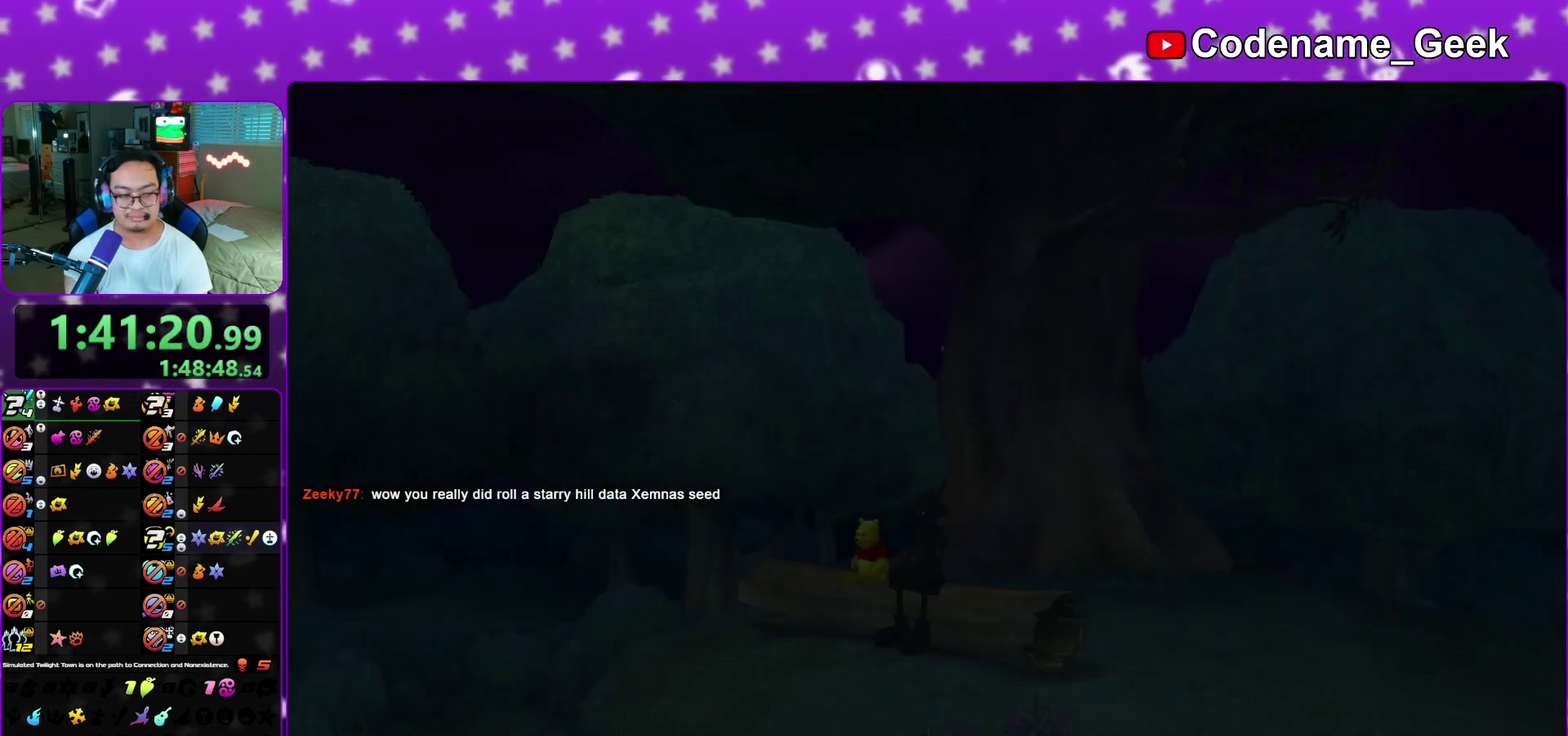
{"dt_ms": 400, "buttons": ["B"], "left_stick": "down", "right_stick": "center", "events": [[67, "A", "up"], [67, "B", "down"], [133, "A", "down"], [133, "B", "up"], [217, "A", "up"], [217, "B", "down"], [267, "A", "down"], [300, "B", "up"], [350, "A", "up"], [350, "B", "down"]]}
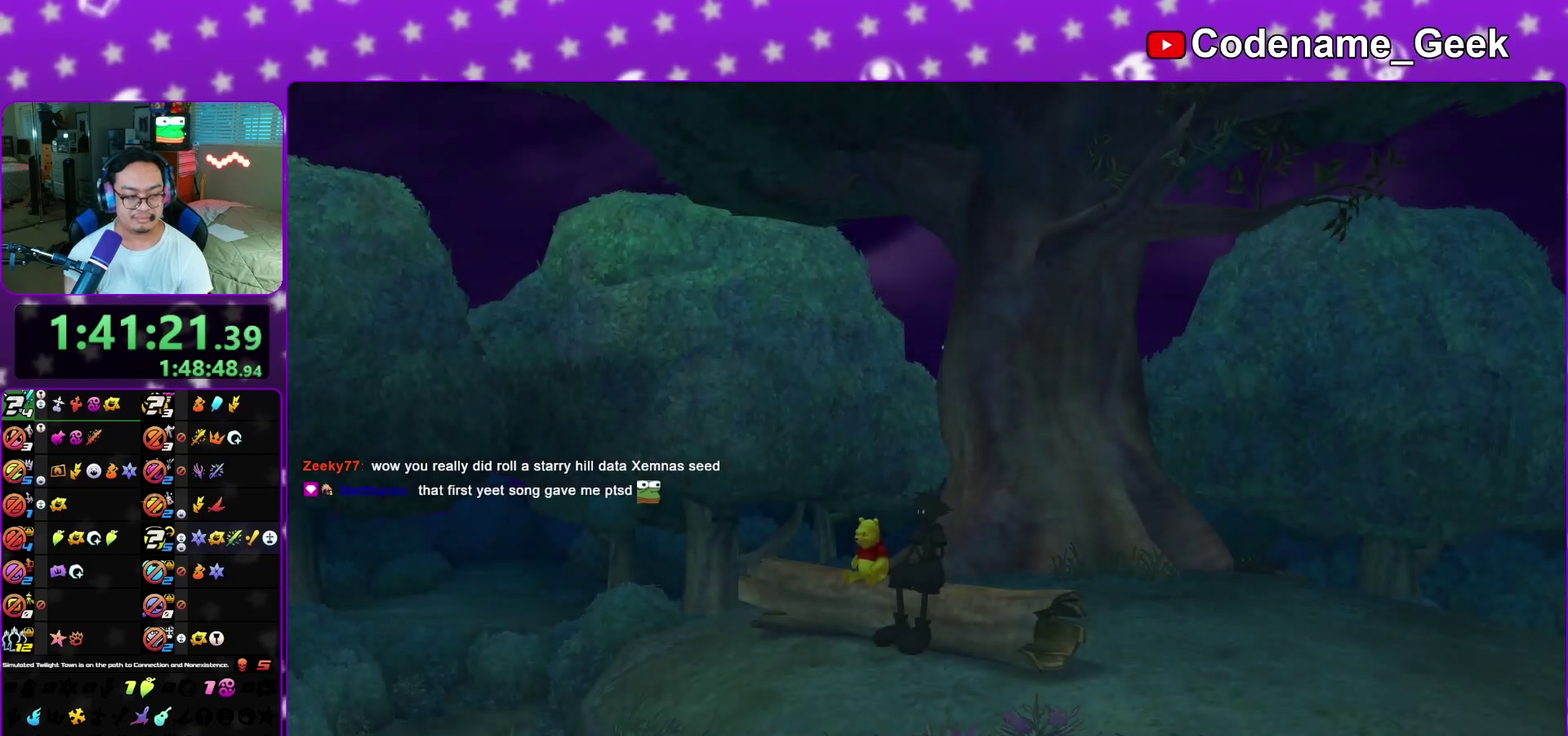
{"dt_ms": 500, "buttons": ["A"], "left_stick": "down", "right_stick": "center", "events": [[33, "A", "down"], [67, "B", "up"], [100, "A", "up"], [433, "A", "down"]]}